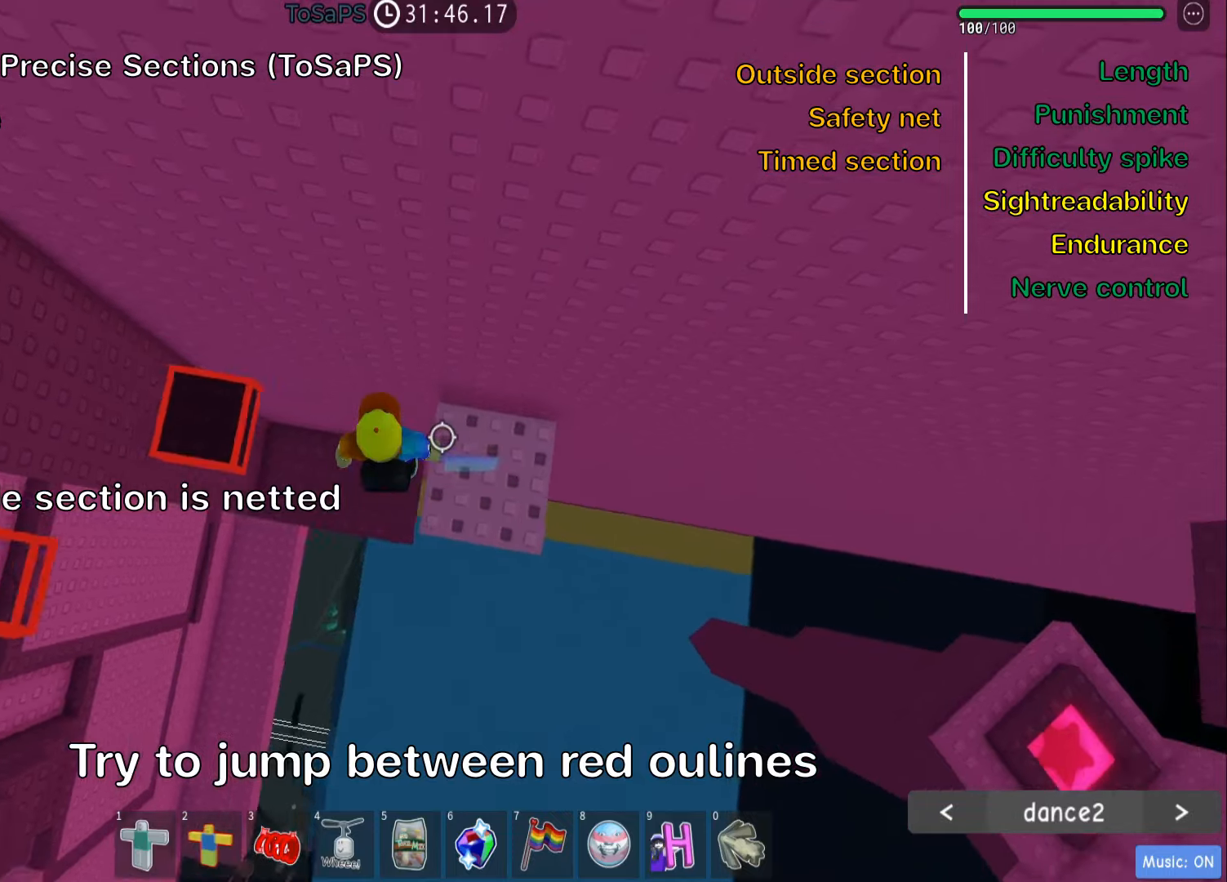
Gameplay with keyboard; each line is a JSON object with the keys held at the frame after it. "events" lists presses ("down") and releases ("up") of ".", "a", "comma", "ctrl", "d", "e", "f", "s", "shift", "space", "tab" and "w" between this image and that frame as [ms after this image, input, new state], when the widget could be followed in between. No other keys are recorded. Mouse input is not recorded.
{"keys": ["a", "space"], "events": [[67, "space", "up"], [483, "space", "down"]]}
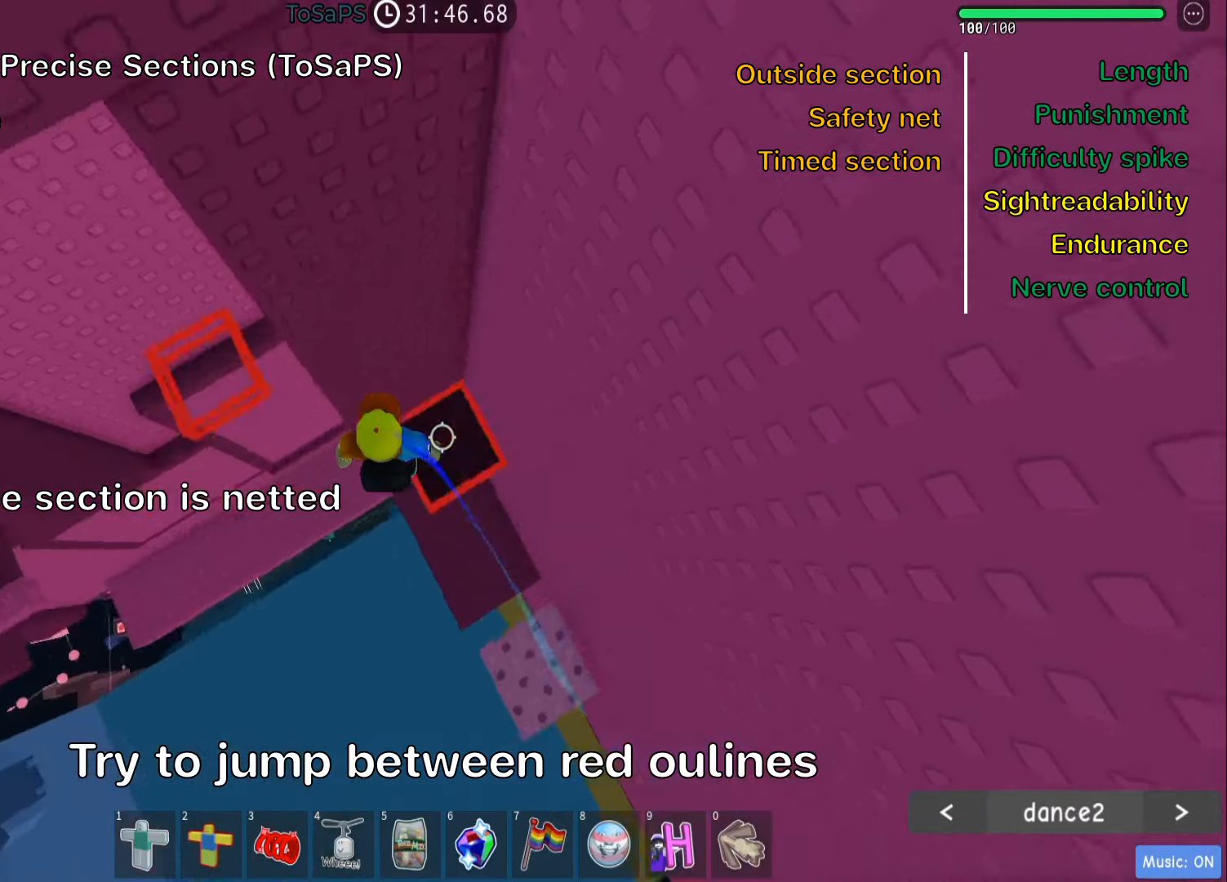
{"keys": ["a"], "events": [[117, "space", "up"], [267, "w", "down"], [417, "w", "up"]]}
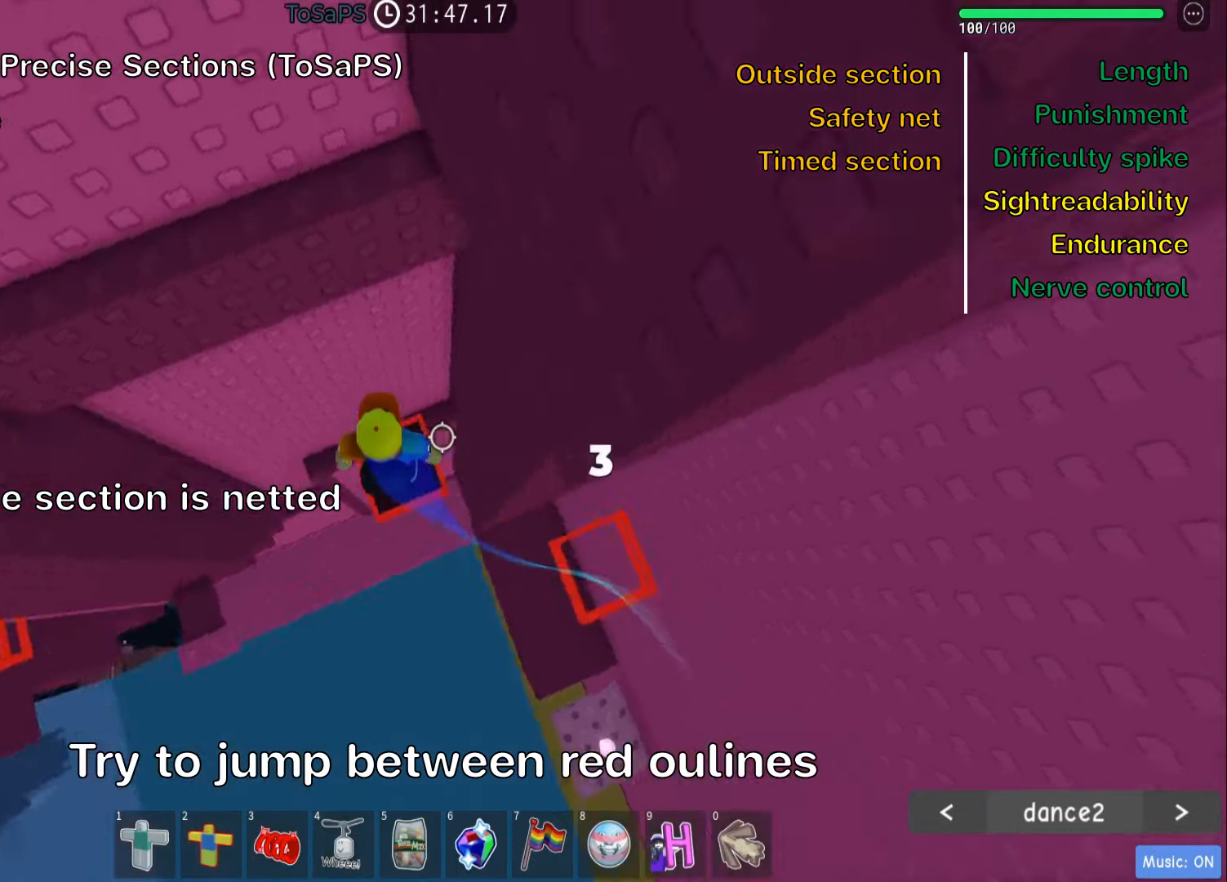
{"keys": ["a", "w"], "events": [[150, "space", "down"], [283, "space", "up"], [500, "w", "down"]]}
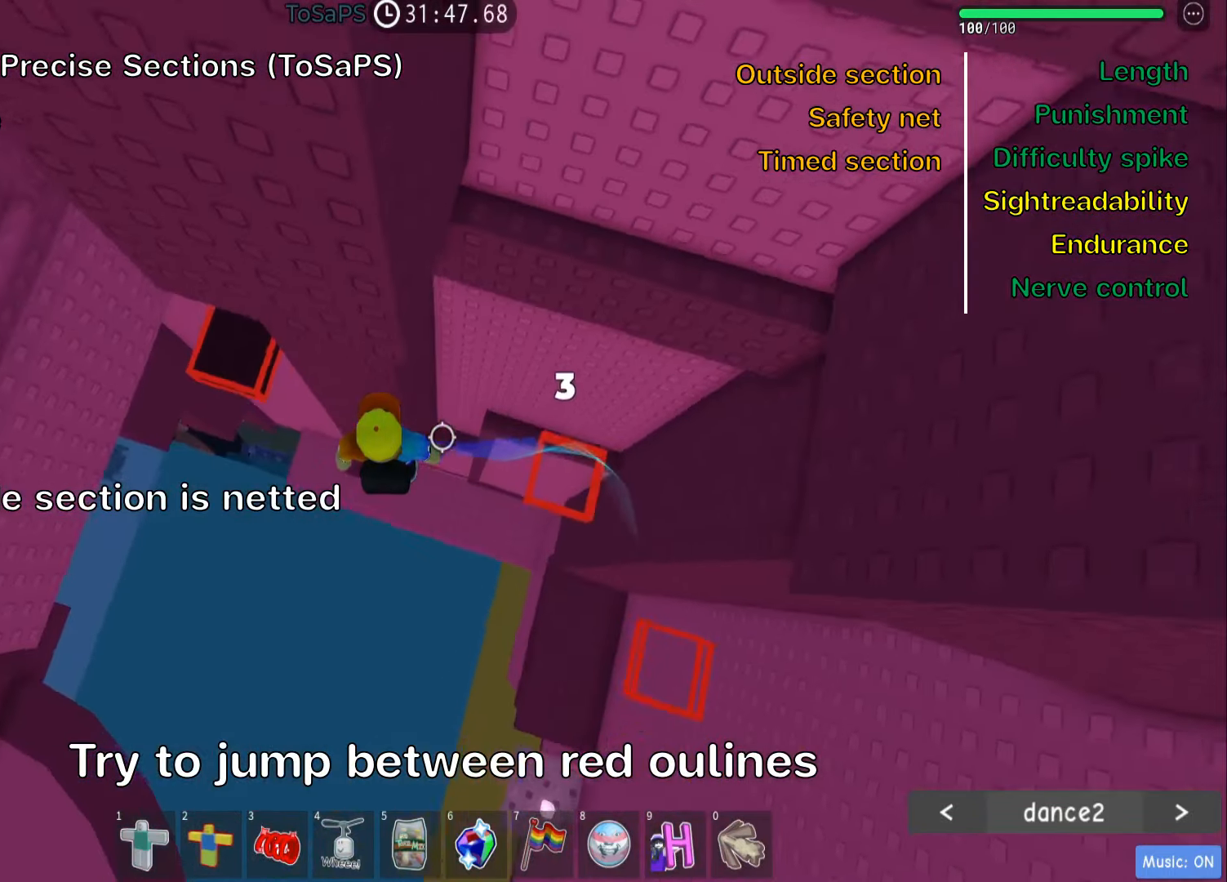
{"keys": ["shift"], "events": [[150, "a", "up"], [167, "w", "up"], [267, "shift", "down"], [383, "shift", "up"], [450, "shift", "down"]]}
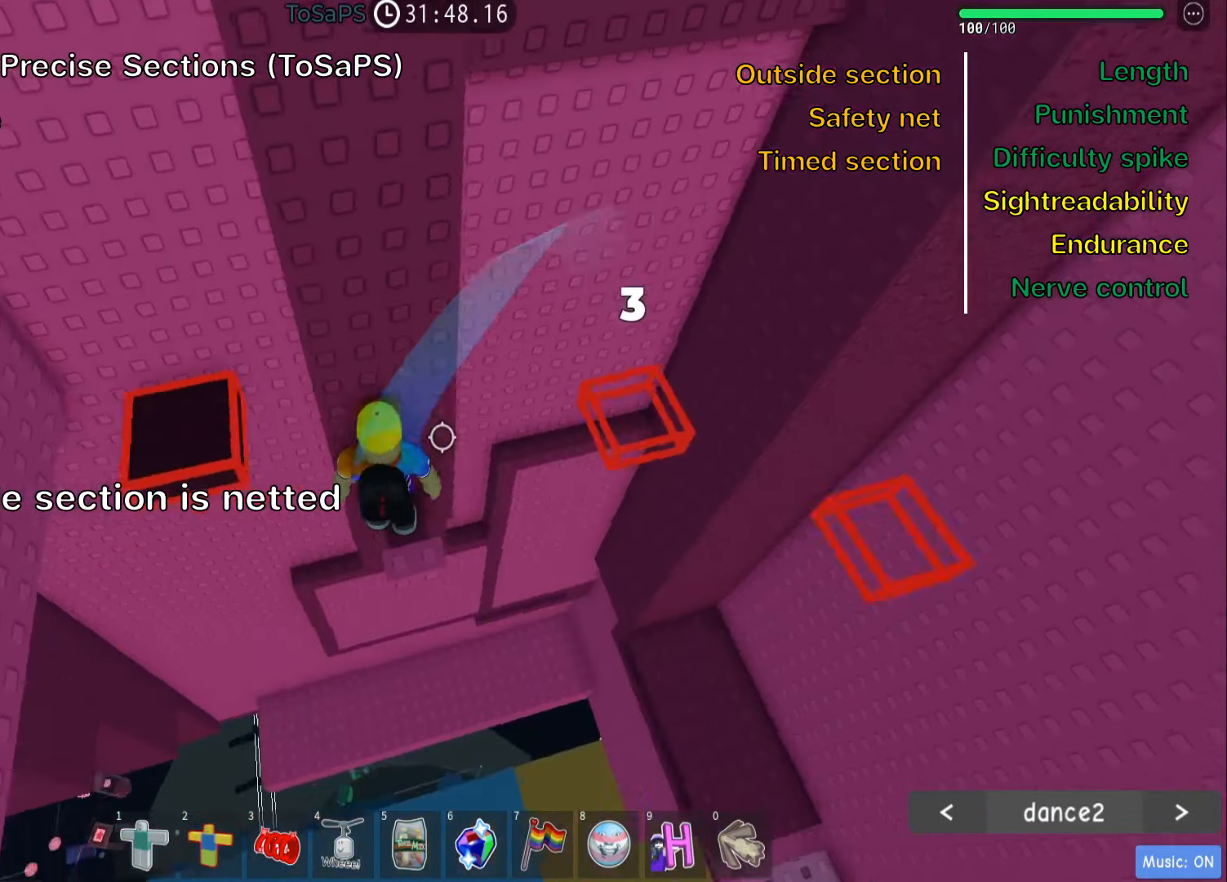
{"keys": ["w"], "events": [[83, "shift", "up"], [183, "a", "down"], [283, "space", "down"], [333, "w", "down"], [400, "space", "up"], [483, "a", "up"]]}
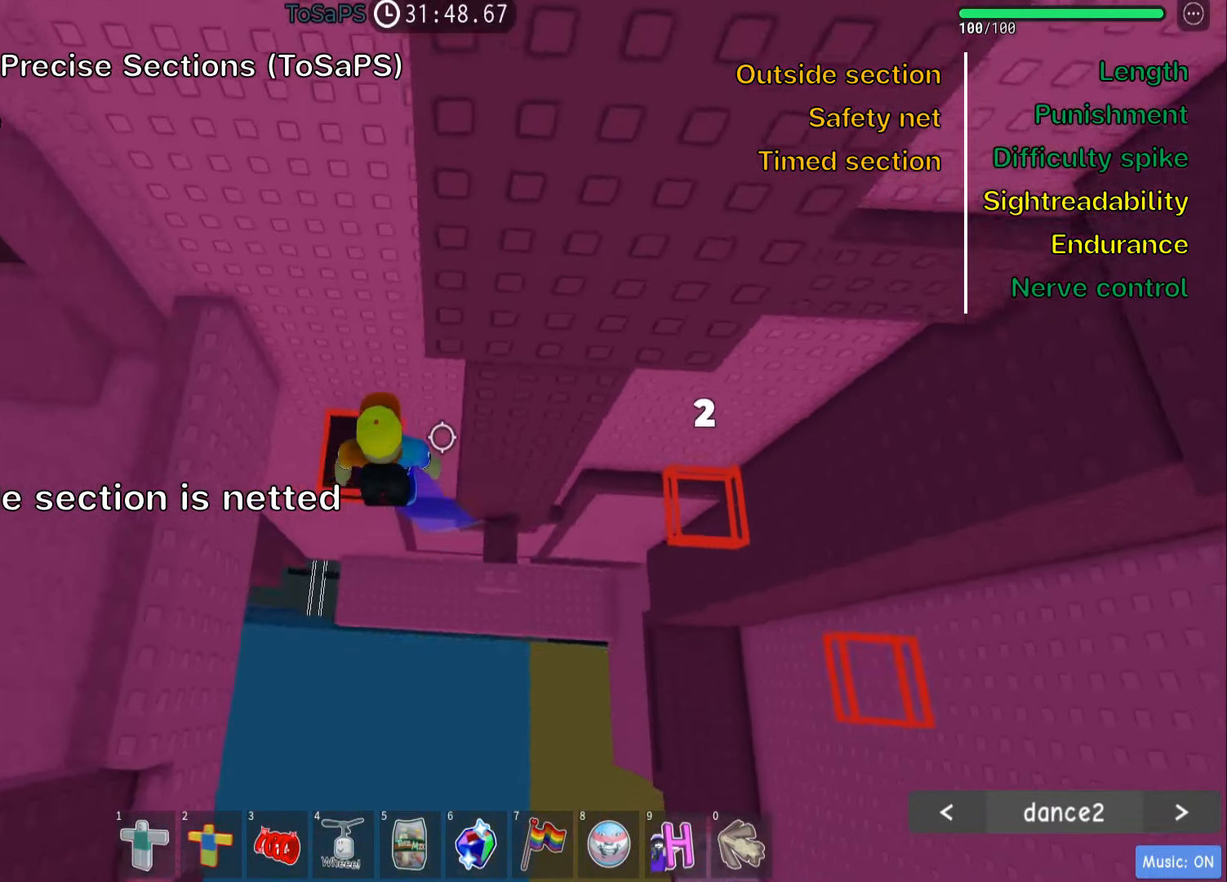
{"keys": ["a", "w"], "events": [[33, "w", "up"], [133, "a", "down"], [250, "space", "down"], [383, "space", "up"], [417, "w", "down"]]}
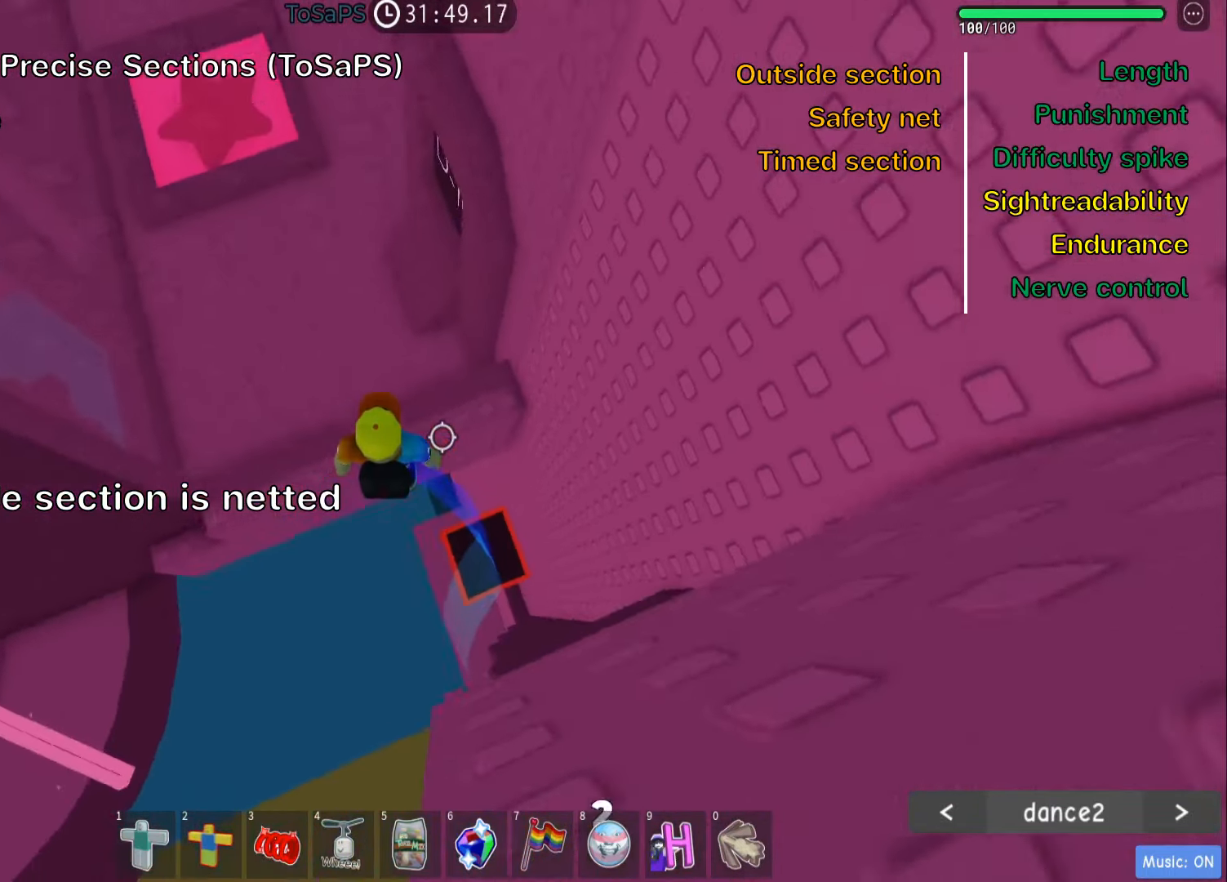
{"keys": ["a", "shift", "w"], "events": [[267, "shift", "down"], [417, "shift", "up"], [500, "shift", "down"]]}
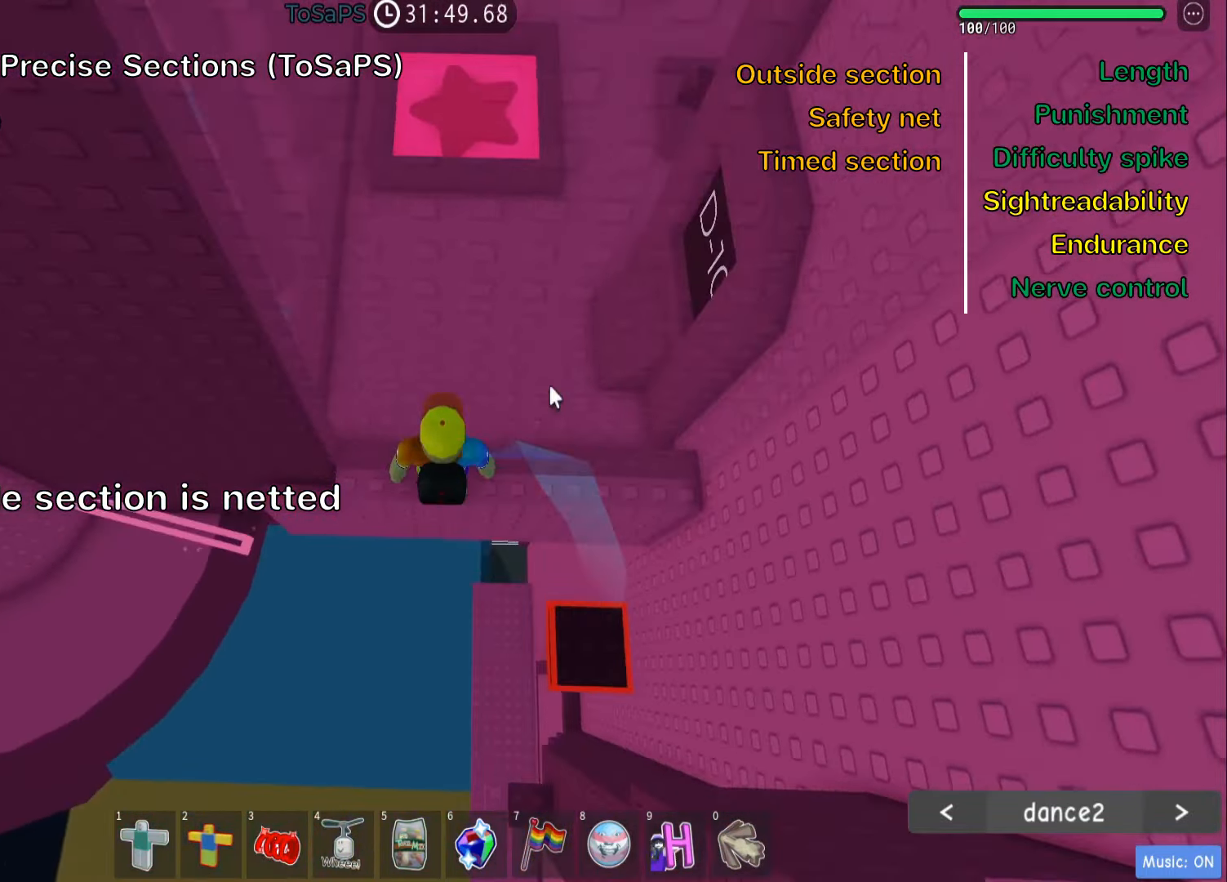
{"keys": [], "events": [[133, "shift", "up"], [250, "a", "up"], [317, "w", "up"]]}
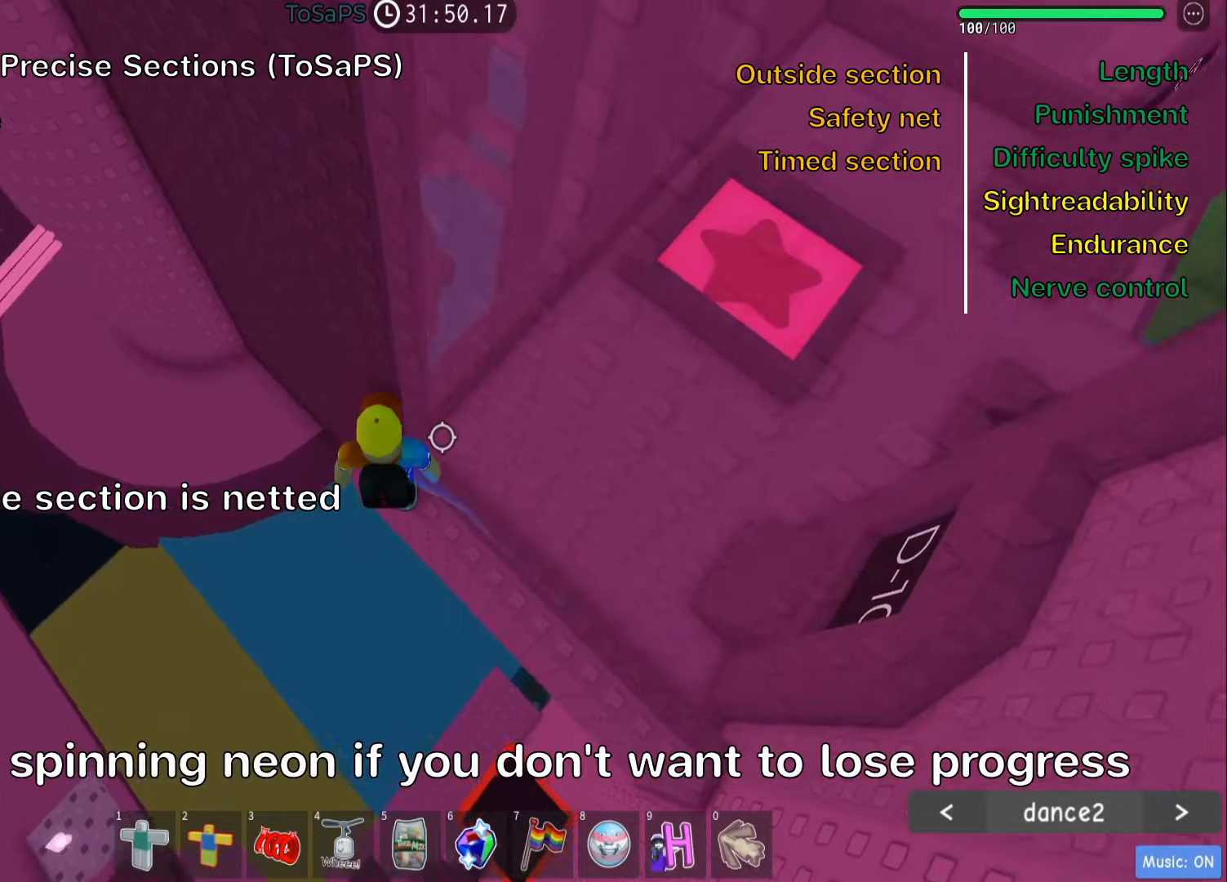
{"keys": [], "events": []}
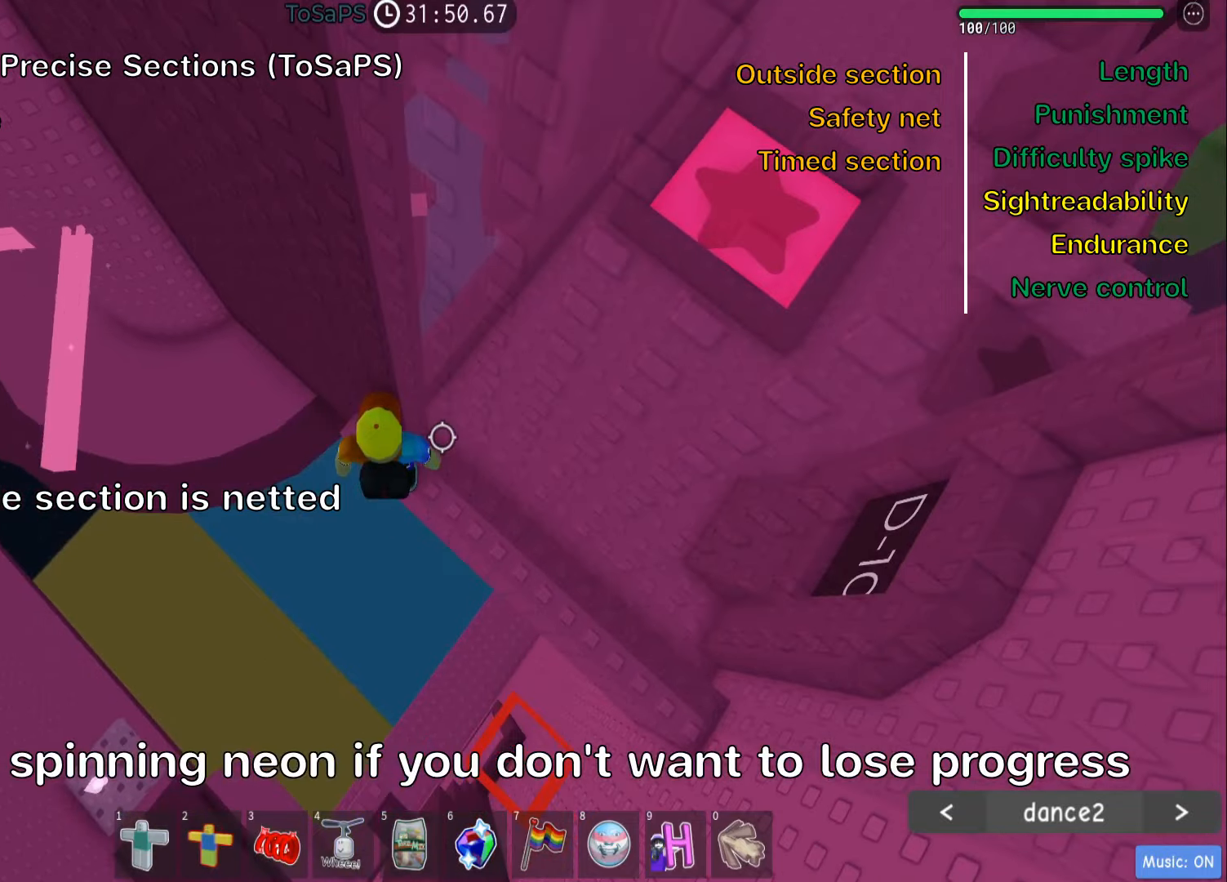
{"keys": ["a"], "events": [[84, "a", "down"], [200, "space", "down"], [334, "space", "up"]]}
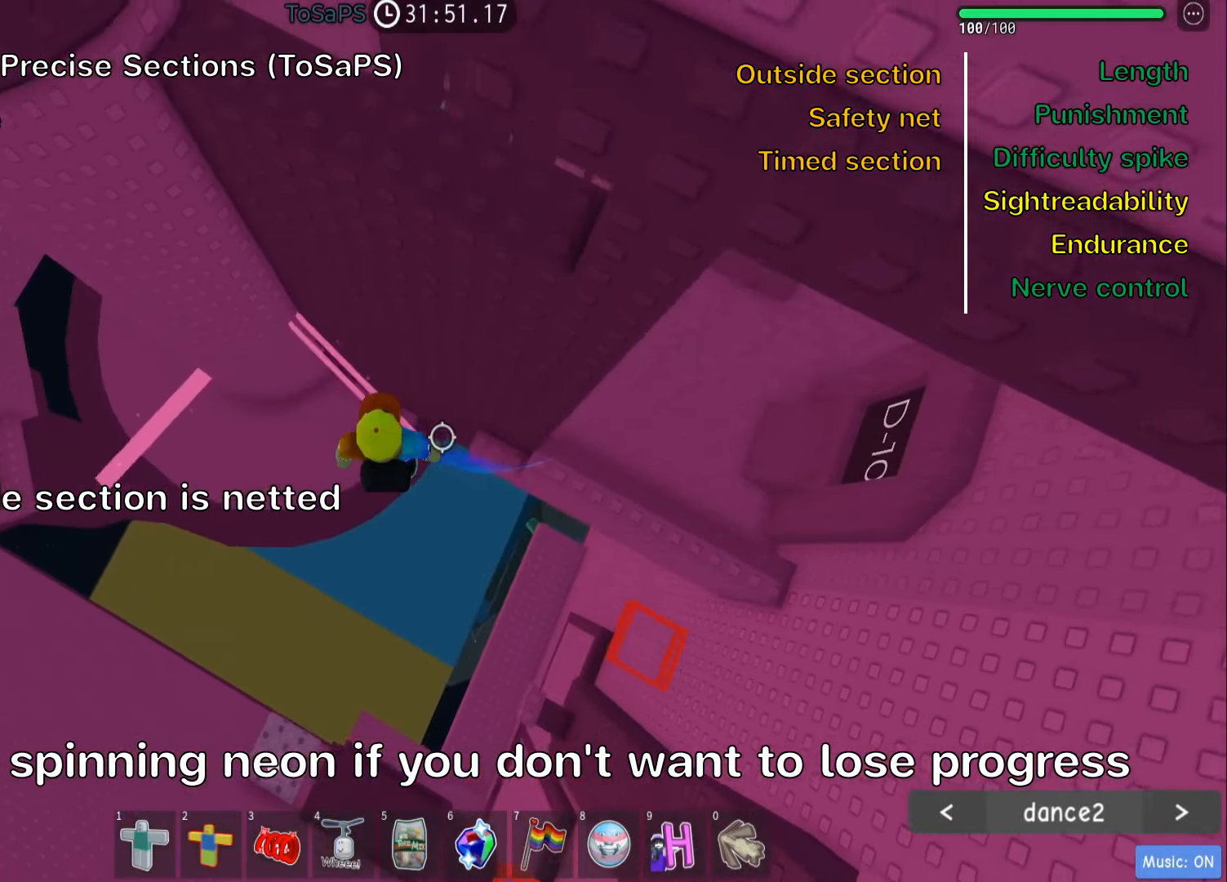
{"keys": ["a"], "events": [[150, "w", "down"], [250, "a", "up"], [267, "w", "up"], [367, "space", "down"], [400, "a", "down"], [500, "space", "up"]]}
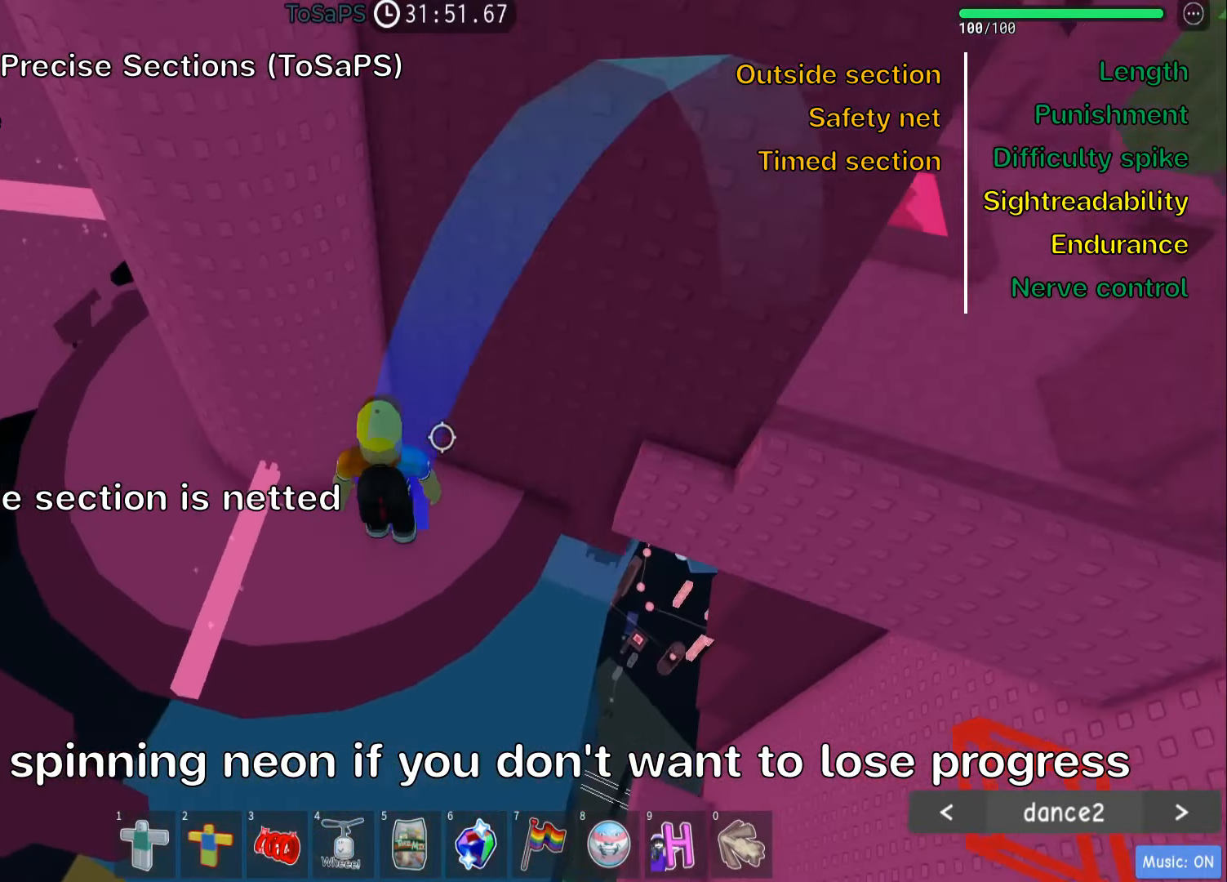
{"keys": ["a"], "events": []}
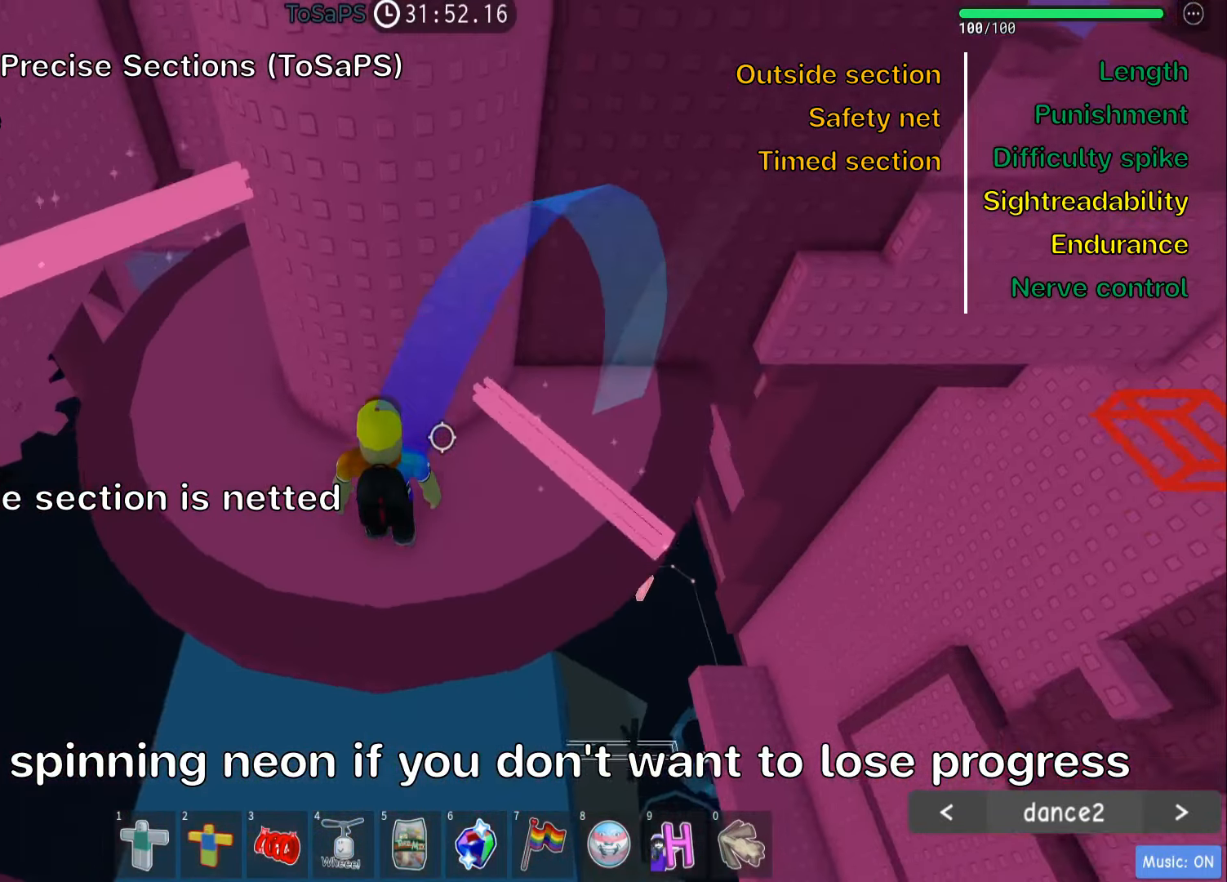
{"keys": ["a"], "events": []}
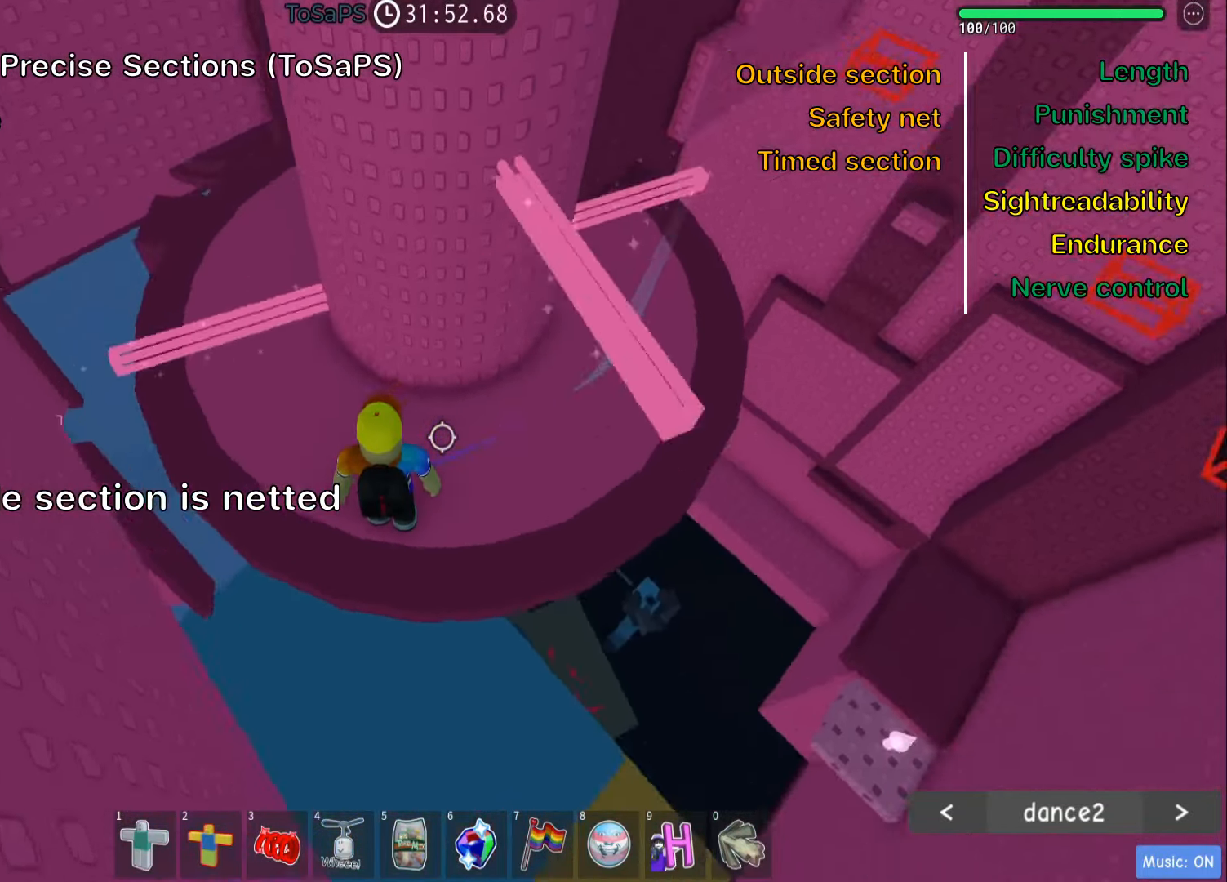
{"keys": ["a", "w"], "events": [[50, "space", "down"], [184, "space", "up"], [250, "w", "down"]]}
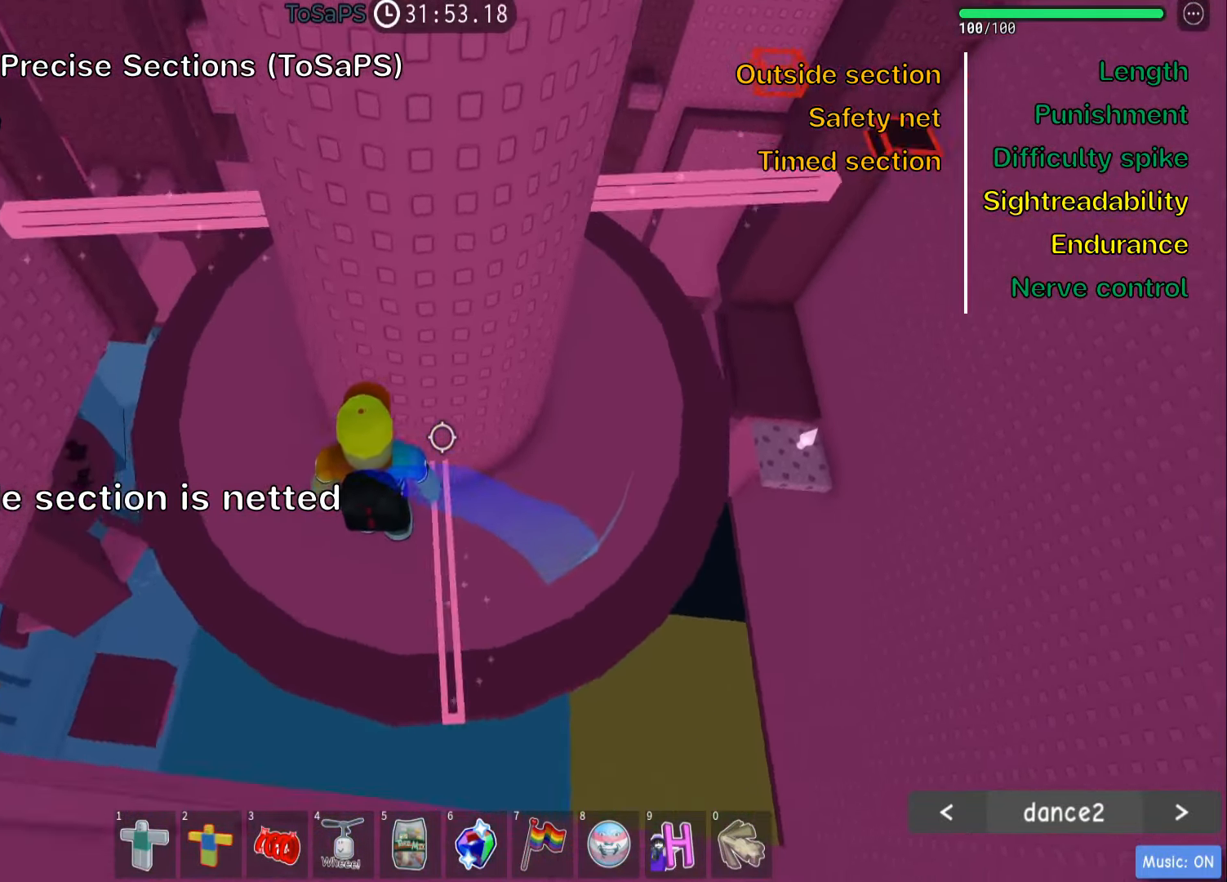
{"keys": ["a"], "events": [[117, "w", "up"]]}
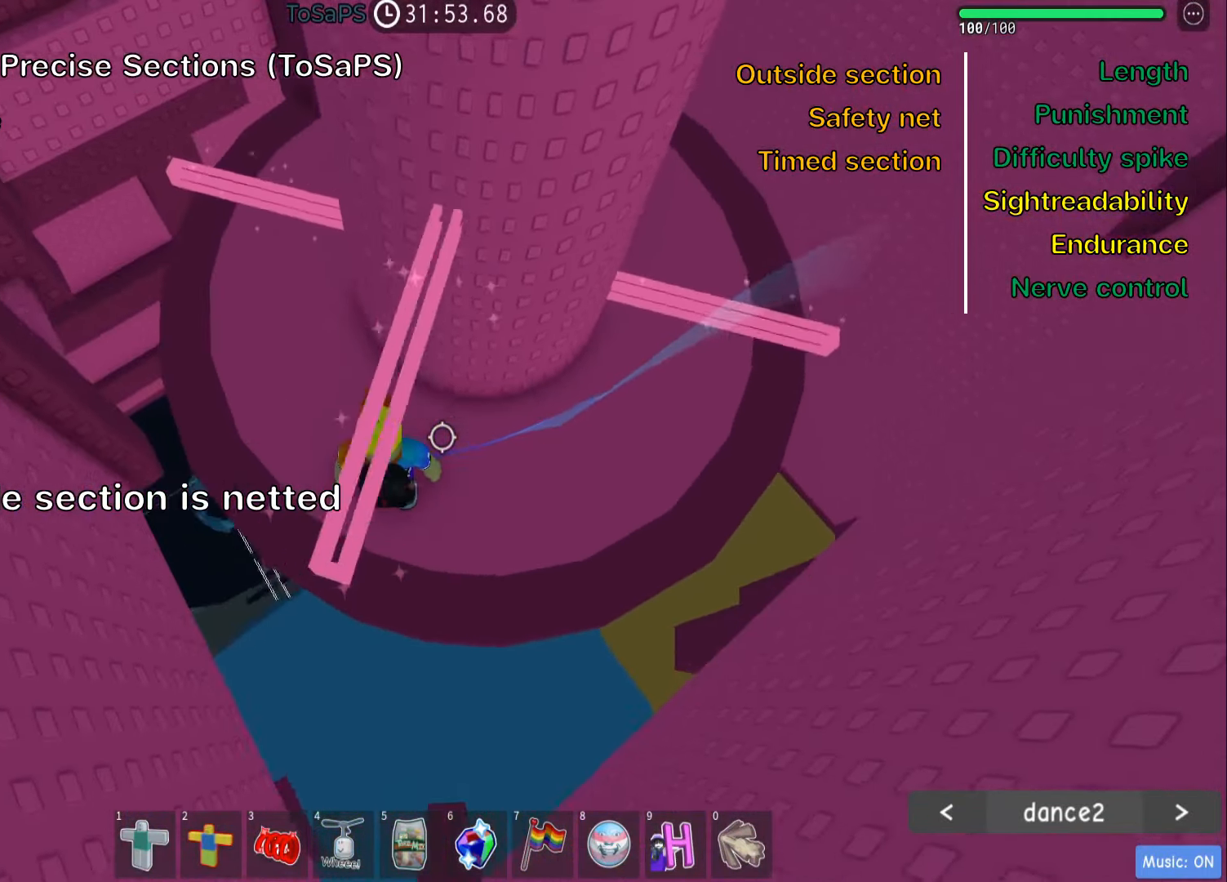
{"keys": ["w"], "events": [[117, "w", "down"], [217, "space", "down"], [300, "a", "up"], [350, "space", "up"]]}
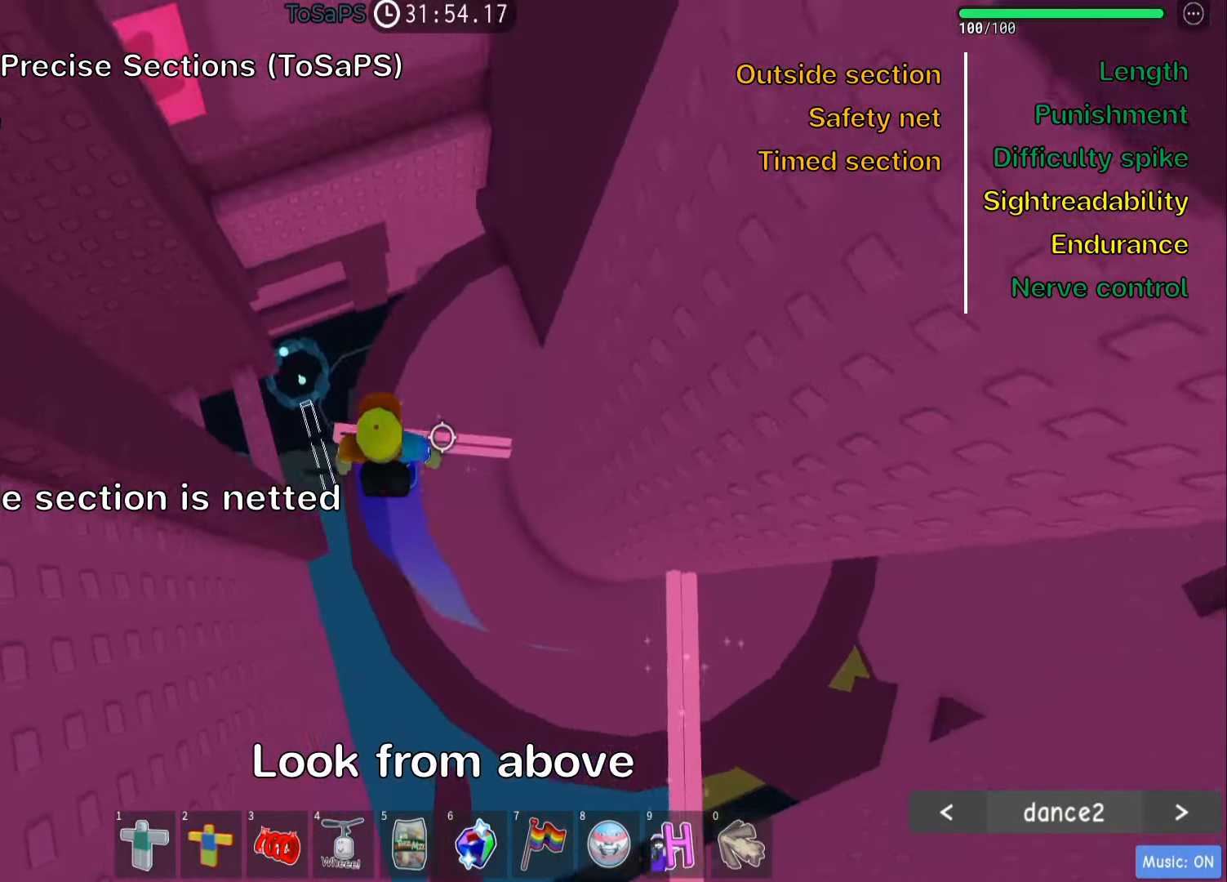
{"keys": ["a"], "events": [[183, "a", "down"], [283, "w", "up"], [350, "space", "down"], [483, "space", "up"]]}
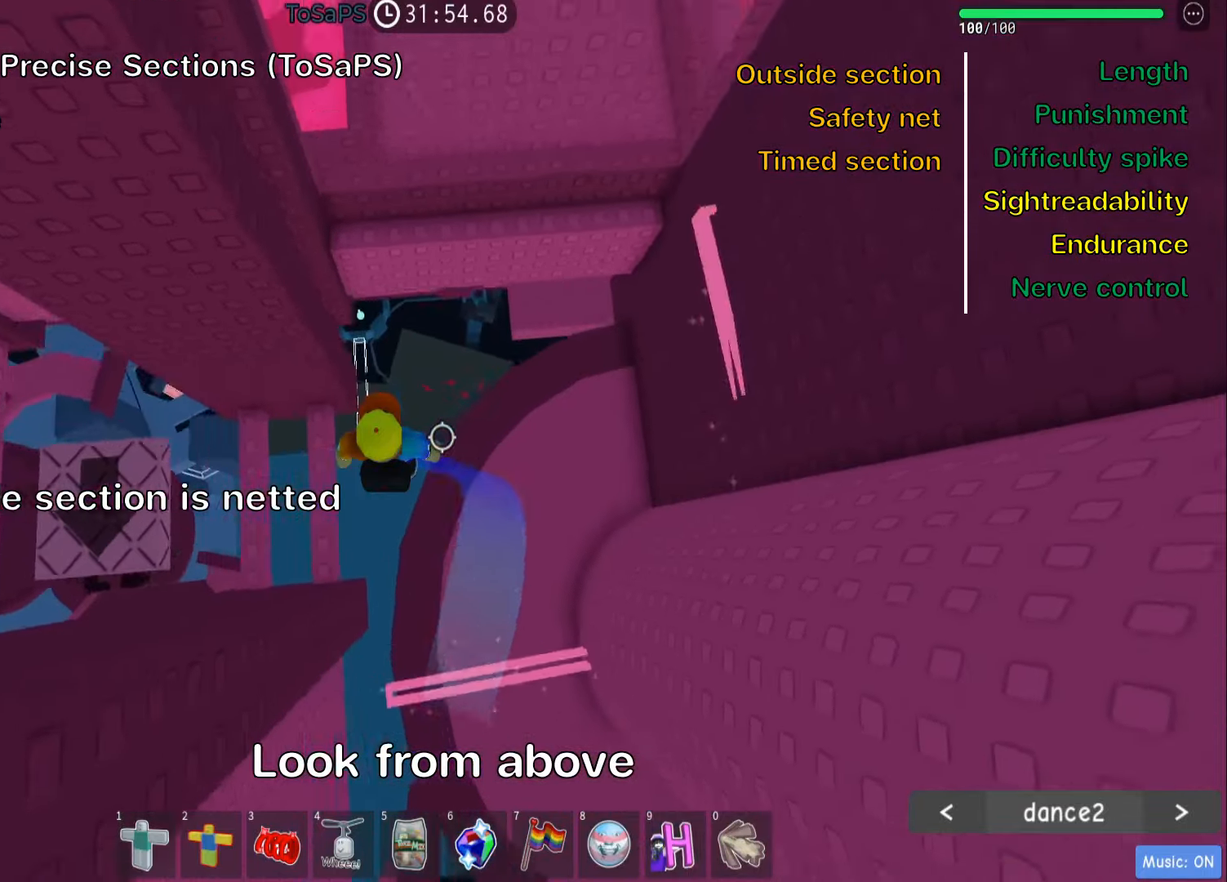
{"keys": [], "events": [[16, "a", "up"], [150, "a", "down"], [300, "a", "up"]]}
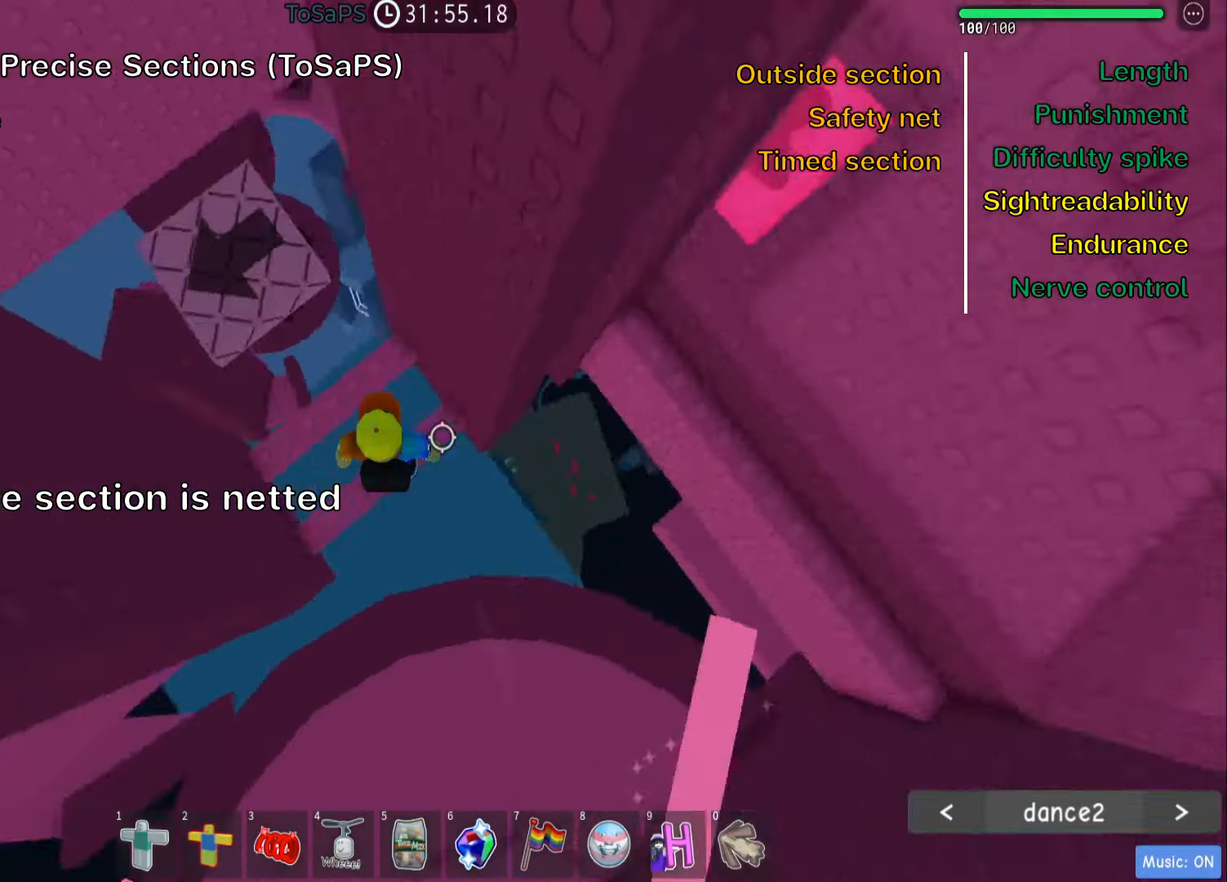
{"keys": ["d"], "events": [[166, "space", "down"], [316, "space", "up"], [433, "d", "down"]]}
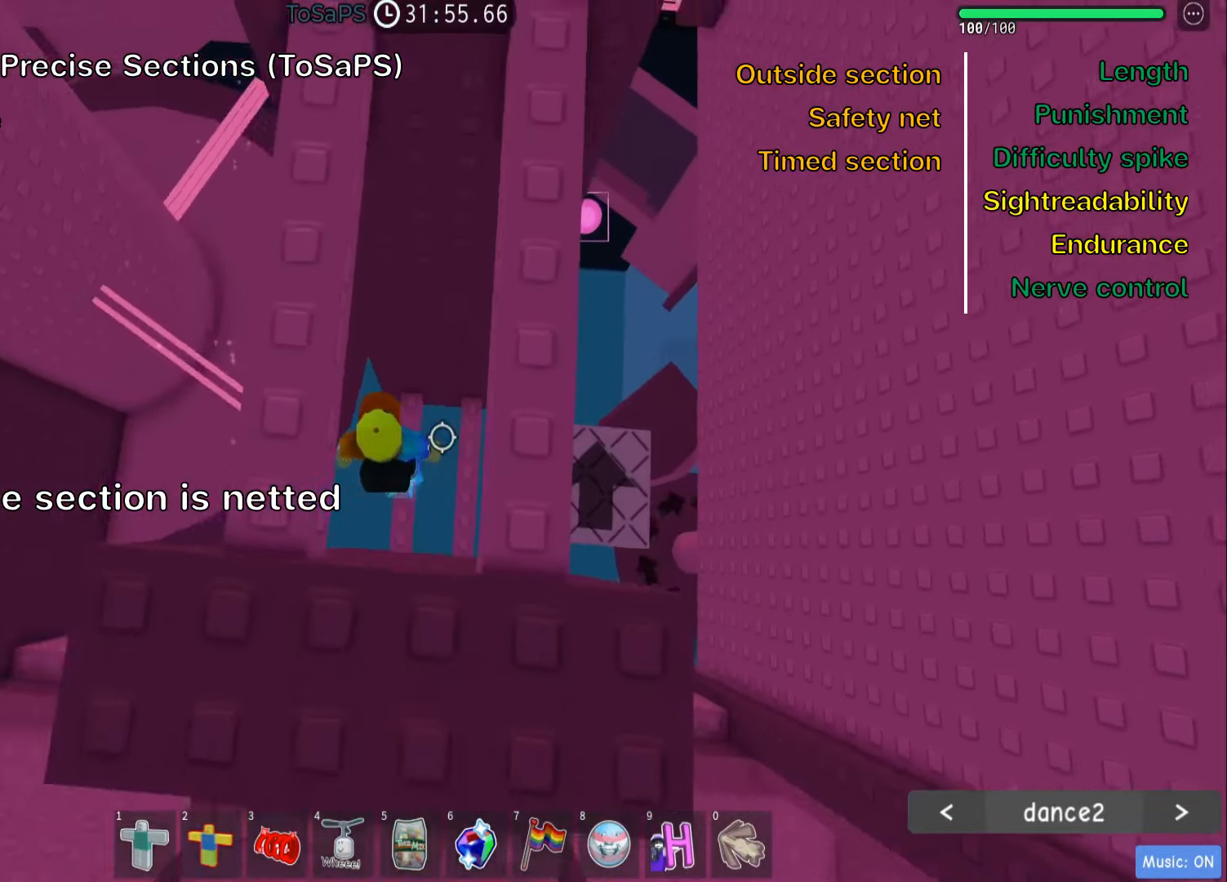
{"keys": [], "events": [[66, "d", "up"], [166, "d", "down"], [233, "space", "down"], [400, "space", "up"], [450, "d", "up"]]}
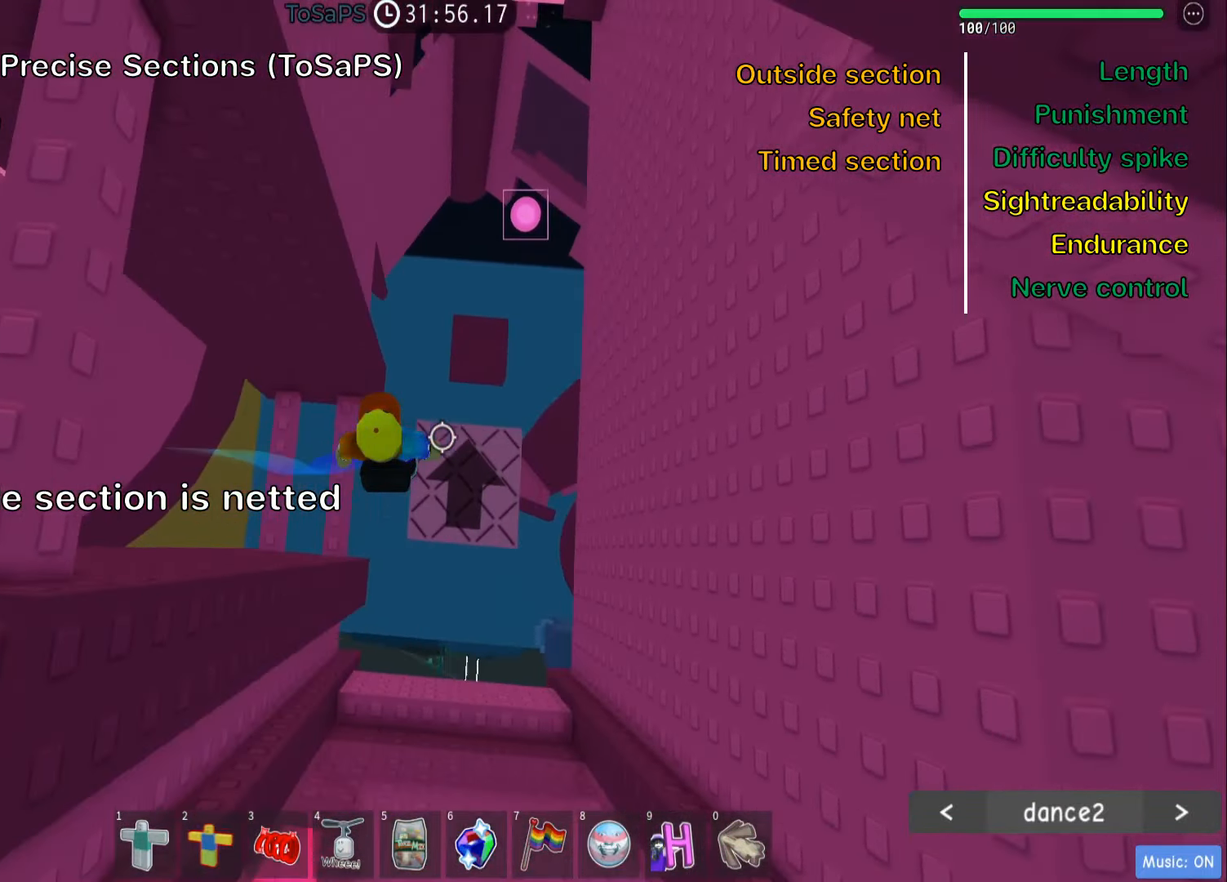
{"keys": [], "events": [[66, "d", "down"], [166, "d", "up"], [233, "shift", "down"], [383, "shift", "up"]]}
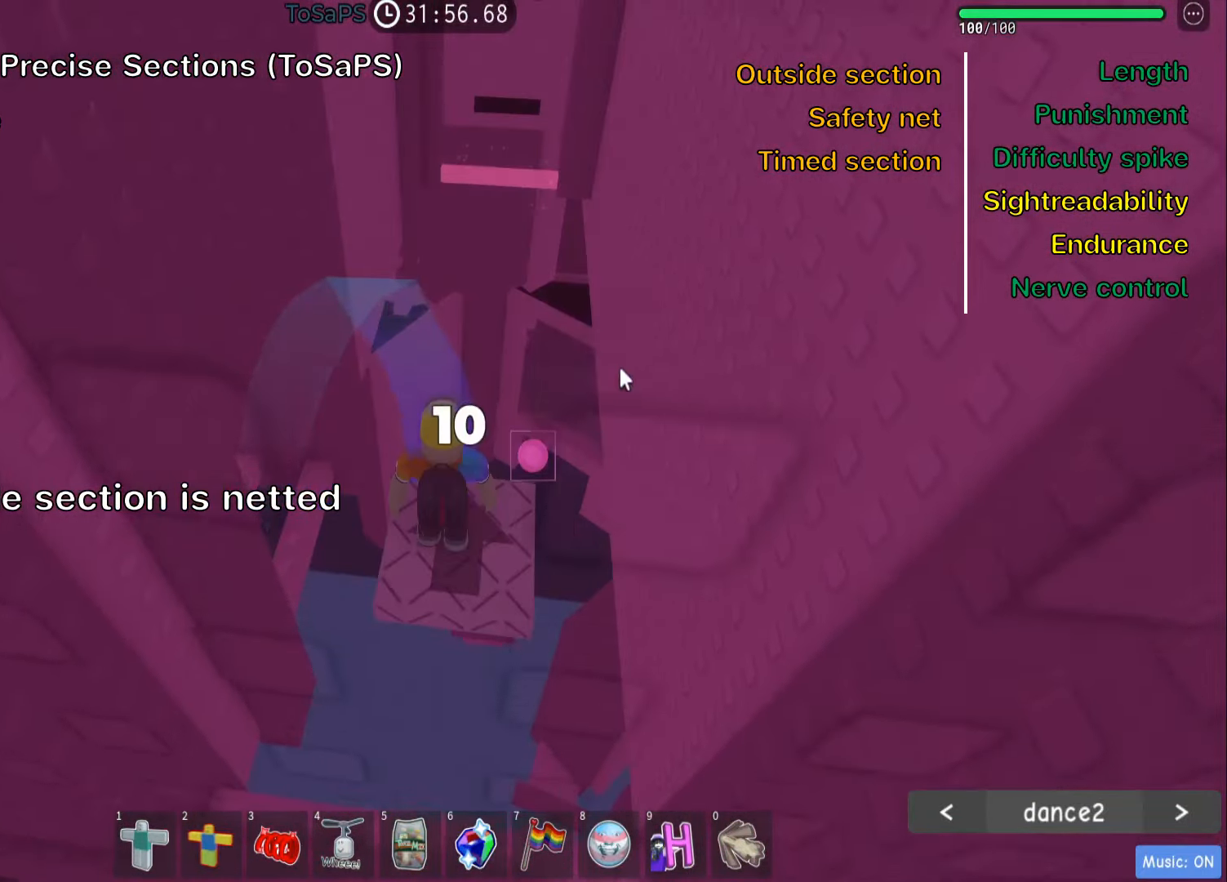
{"keys": [], "events": []}
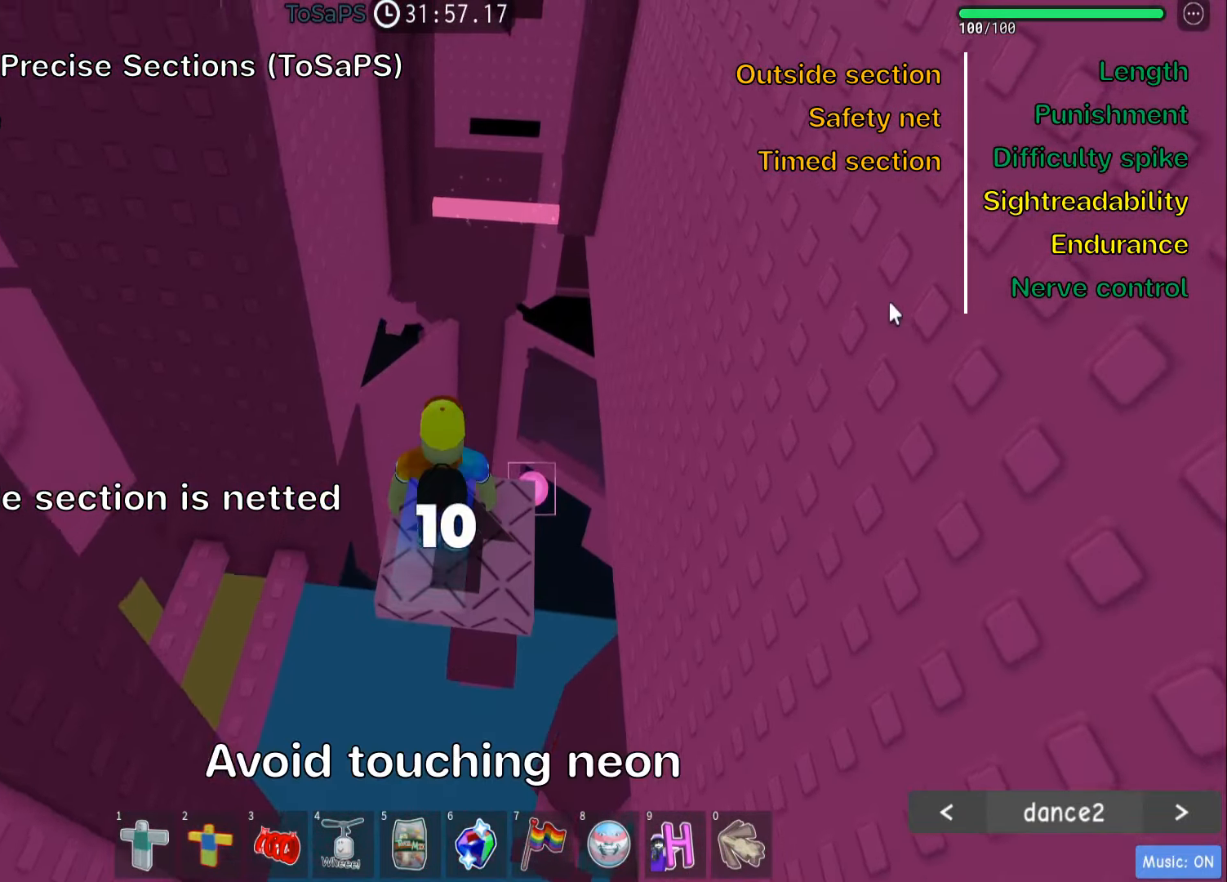
{"keys": [], "events": [[200, "shift", "down"], [300, "shift", "up"]]}
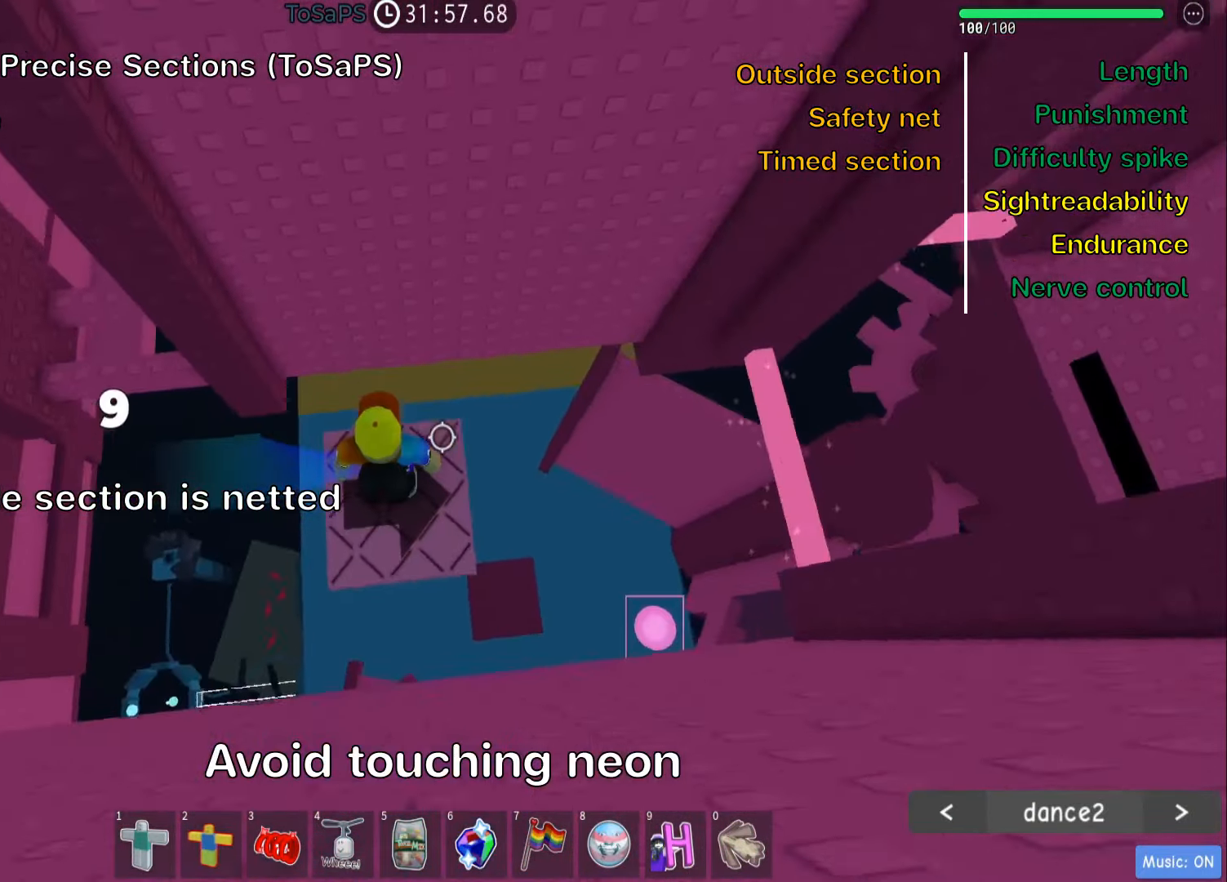
{"keys": [], "events": []}
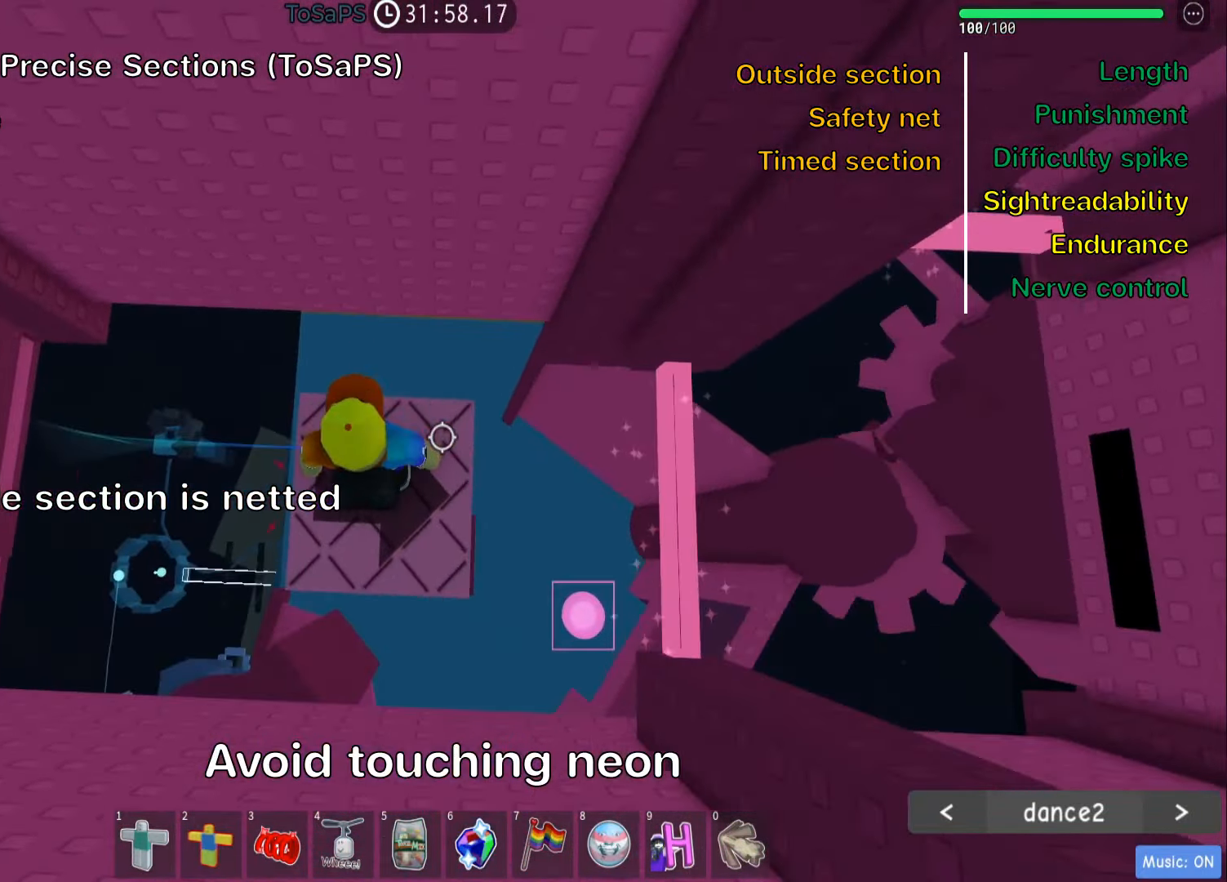
{"keys": ["d", "space"], "events": [[433, "space", "down"], [483, "d", "down"]]}
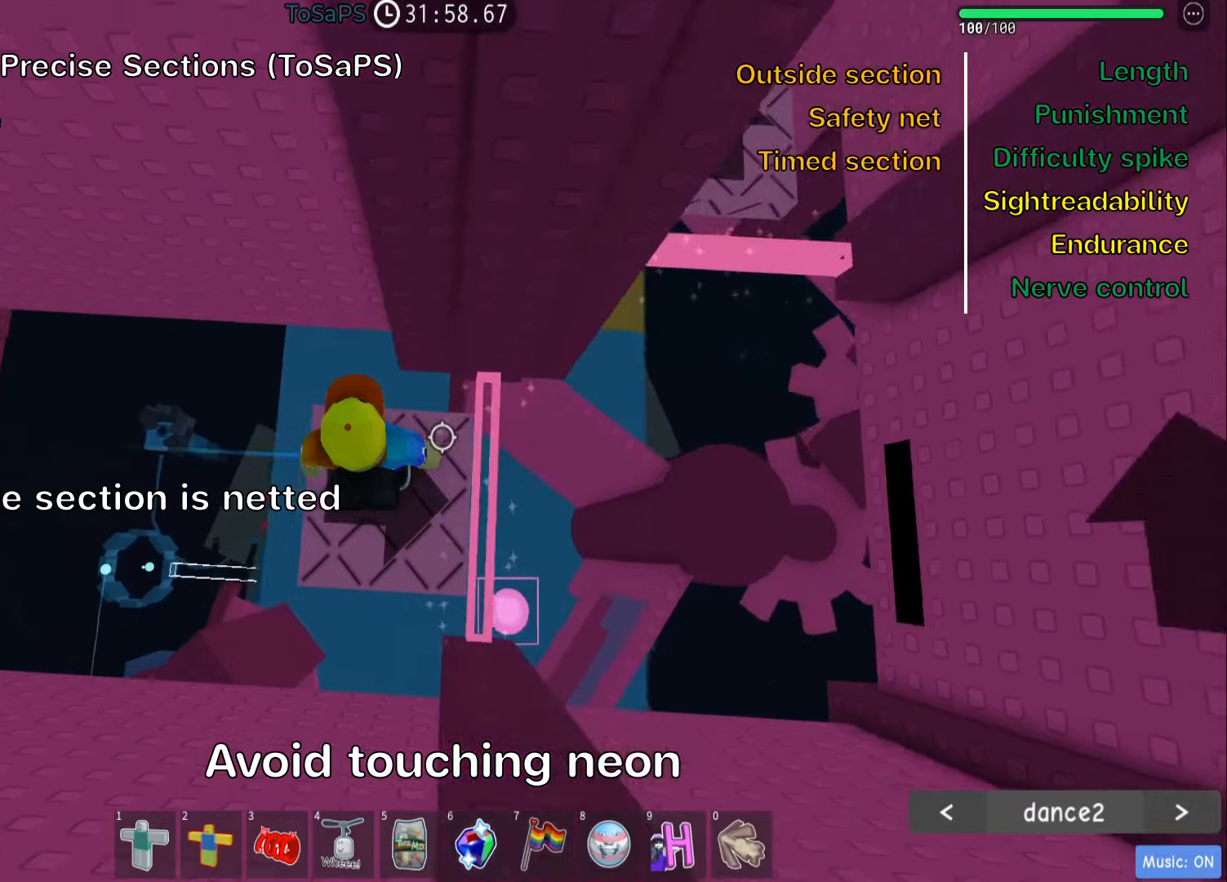
{"keys": [], "events": [[67, "space", "up"], [300, "d", "up"]]}
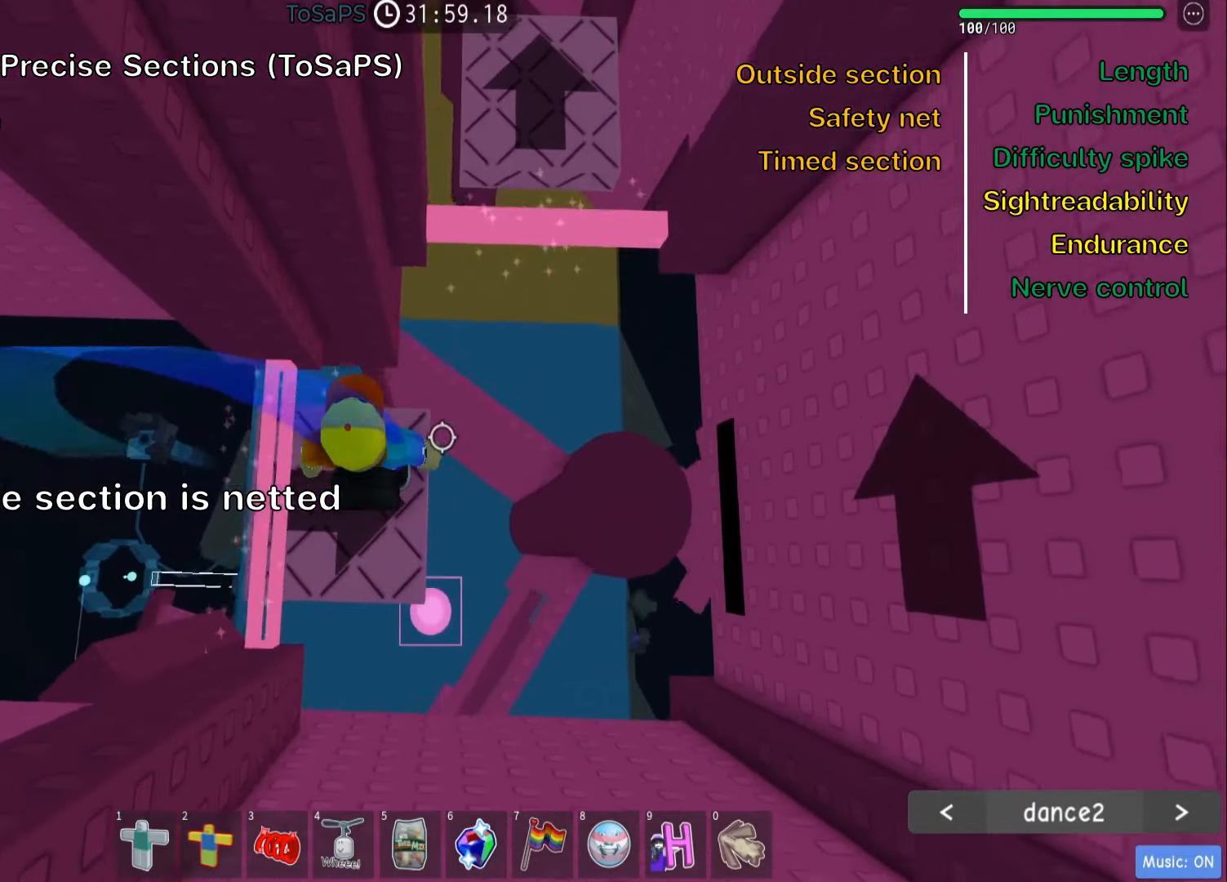
{"keys": ["space", "w"], "events": [[250, "w", "down"], [383, "space", "down"]]}
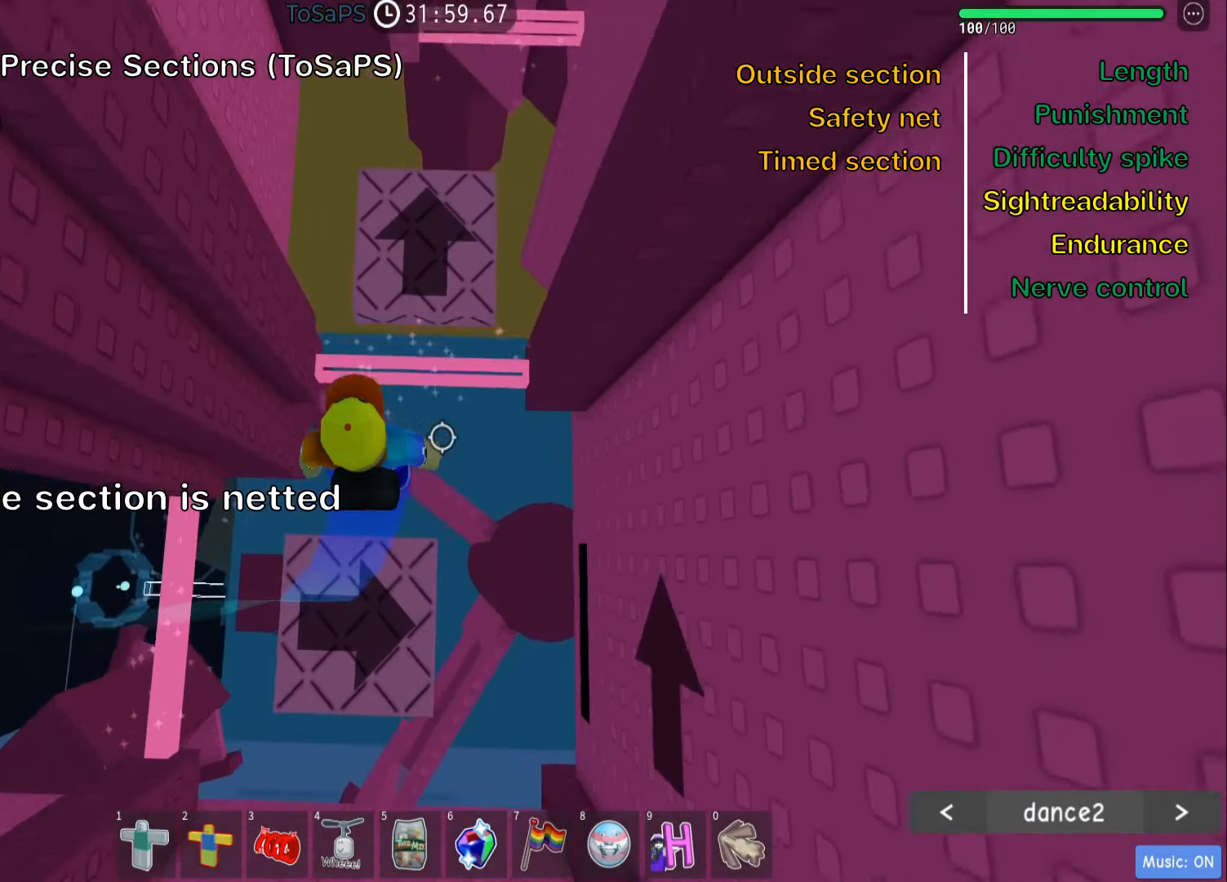
{"keys": [], "events": [[50, "space", "up"], [300, "d", "down"], [417, "d", "up"], [483, "w", "up"]]}